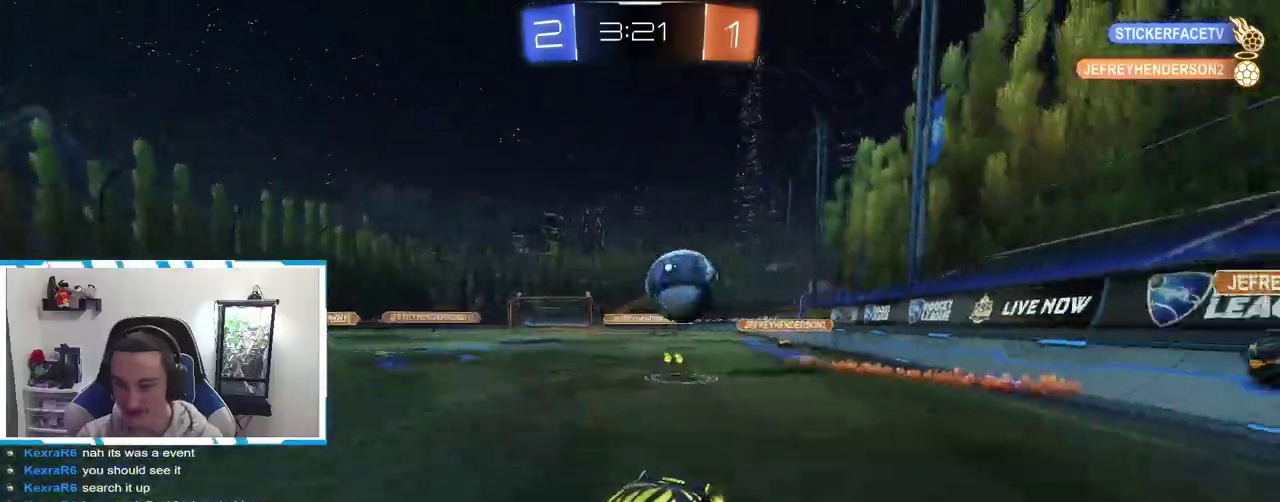
Gameplay with a controller (Xbox layout); each line is a JSON object with the inputs held at the frame after it. "events" lists button and stick changes between this image and that frame as [ms after this image, input, new state], when the widget could be followed in between. Not read: SELECT.
{"buttons": ["R2"], "left_stick": "right", "right_stick": "center", "events": [[84, "R2", "down"], [100, "left_stick", "left"], [467, "left_stick", "right"]]}
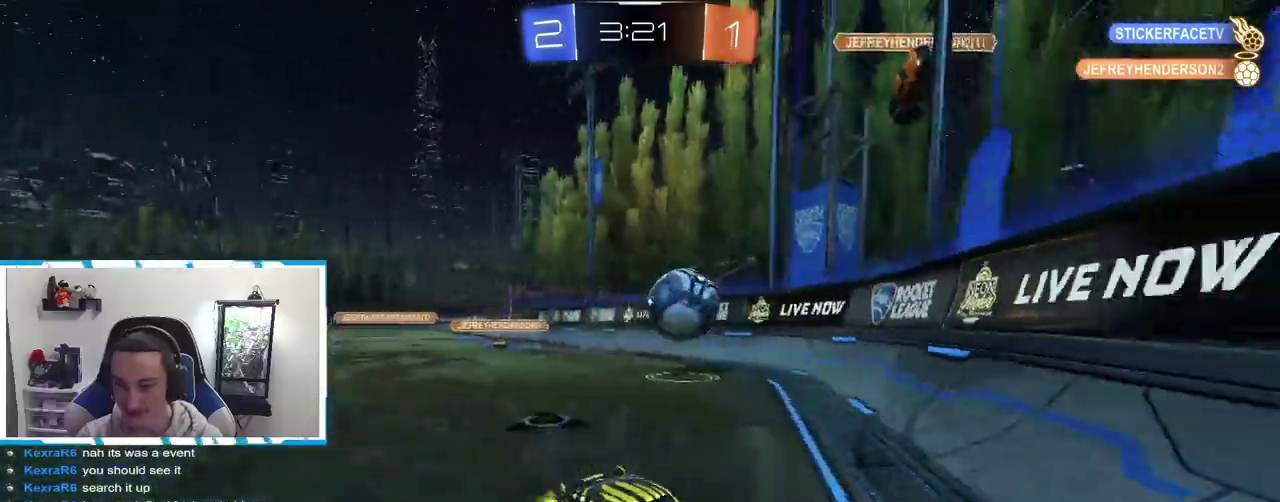
{"buttons": ["R2"], "left_stick": "center", "right_stick": "center", "events": [[350, "left_stick", "center"]]}
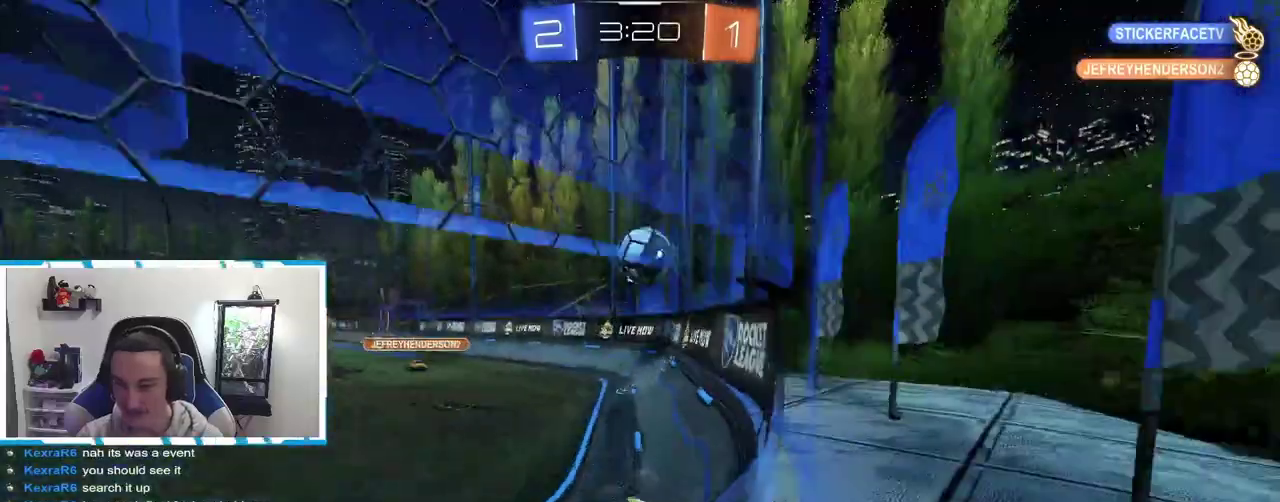
{"buttons": ["R2"], "left_stick": "left", "right_stick": "center", "events": [[167, "left_stick", "left"], [317, "X", "down"], [434, "X", "up"]]}
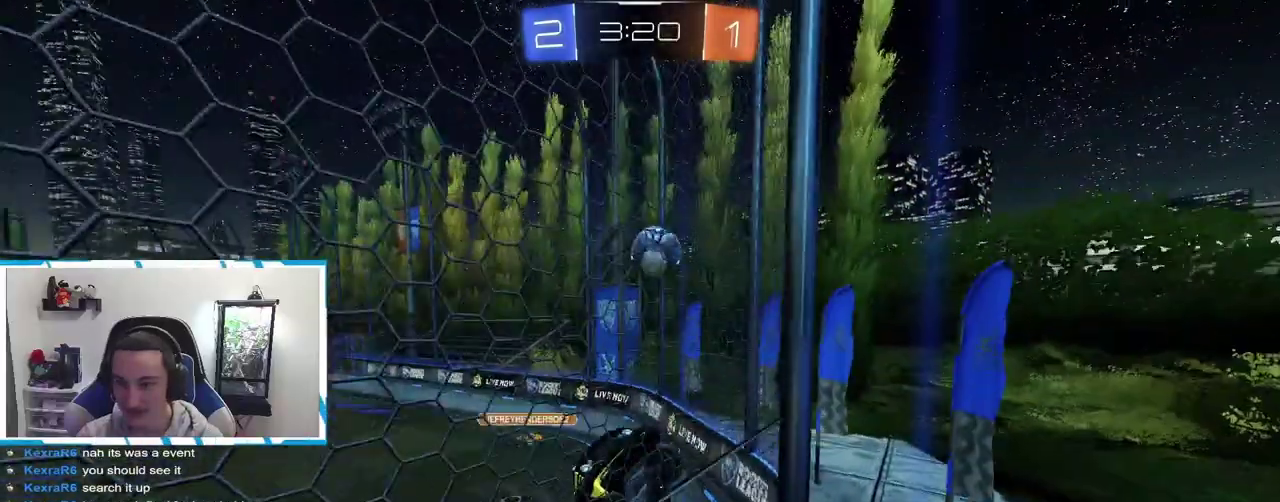
{"buttons": ["R2"], "left_stick": "center", "right_stick": "center", "events": [[17, "left_stick", "down-left"], [300, "left_stick", "center"]]}
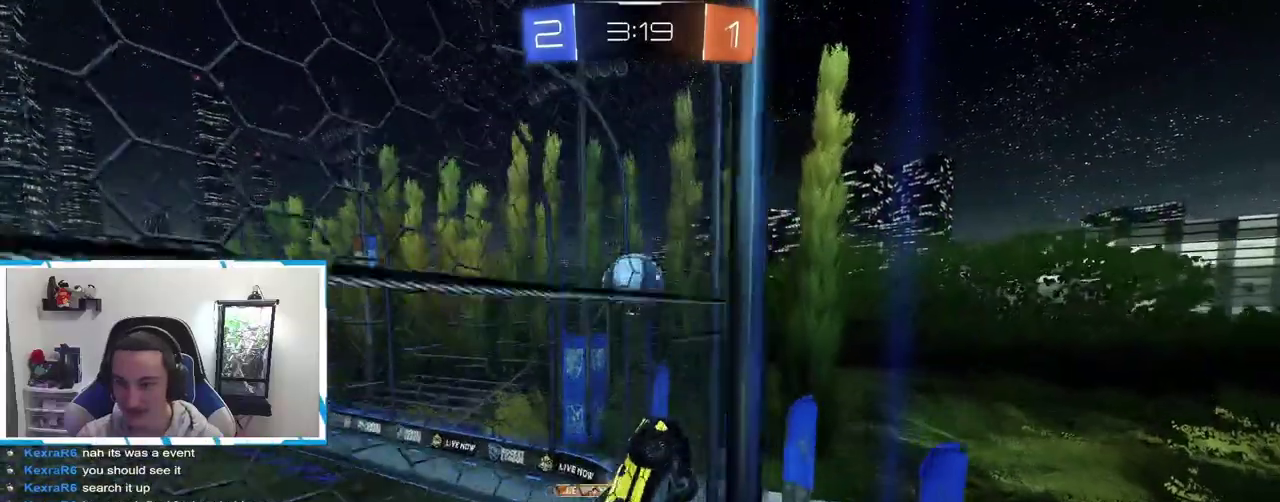
{"buttons": ["R2"], "left_stick": "center", "right_stick": "center", "events": [[234, "left_stick", "left"], [350, "left_stick", "center"]]}
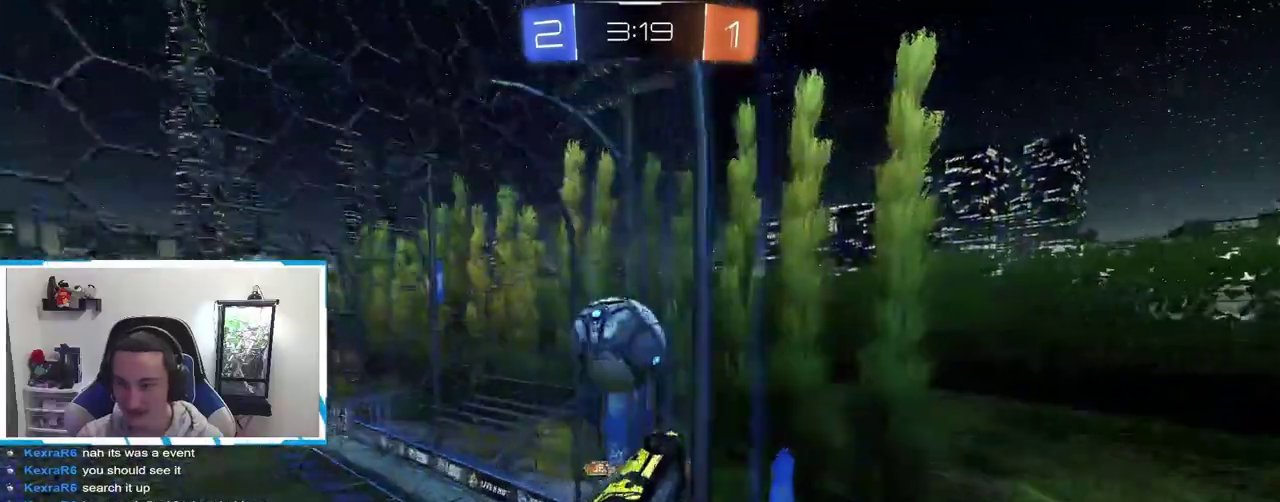
{"buttons": ["R2"], "left_stick": "left", "right_stick": "center", "events": [[34, "left_stick", "left"]]}
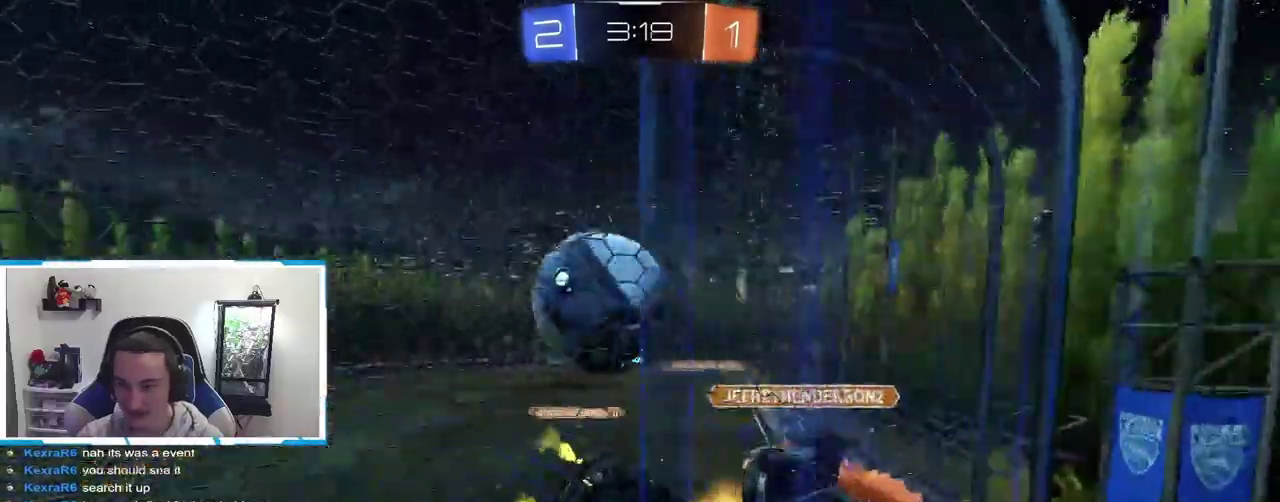
{"buttons": ["R2"], "left_stick": "up-left", "right_stick": "center", "events": [[234, "left_stick", "center"], [417, "left_stick", "left"], [500, "left_stick", "up-left"]]}
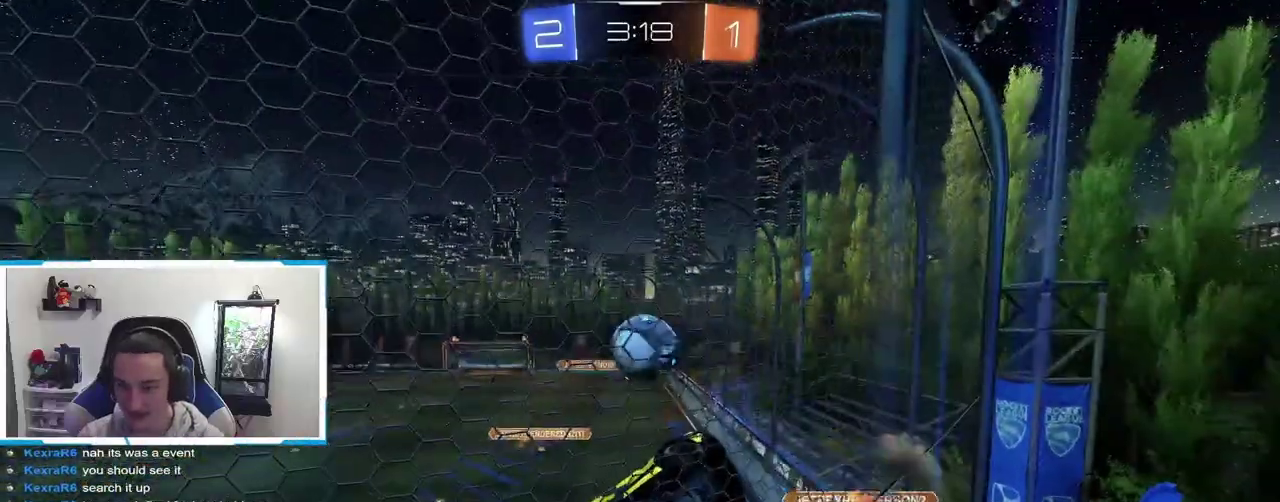
{"buttons": ["R2"], "left_stick": "left", "right_stick": "center", "events": [[84, "left_stick", "left"]]}
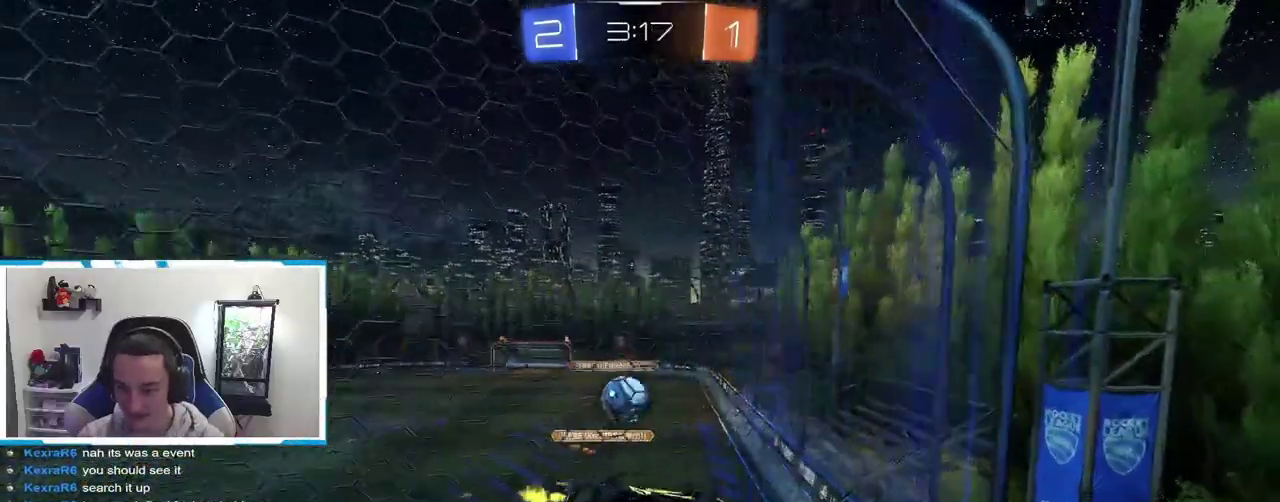
{"buttons": ["R2"], "left_stick": "left", "right_stick": "center", "events": [[150, "left_stick", "center"], [434, "left_stick", "left"]]}
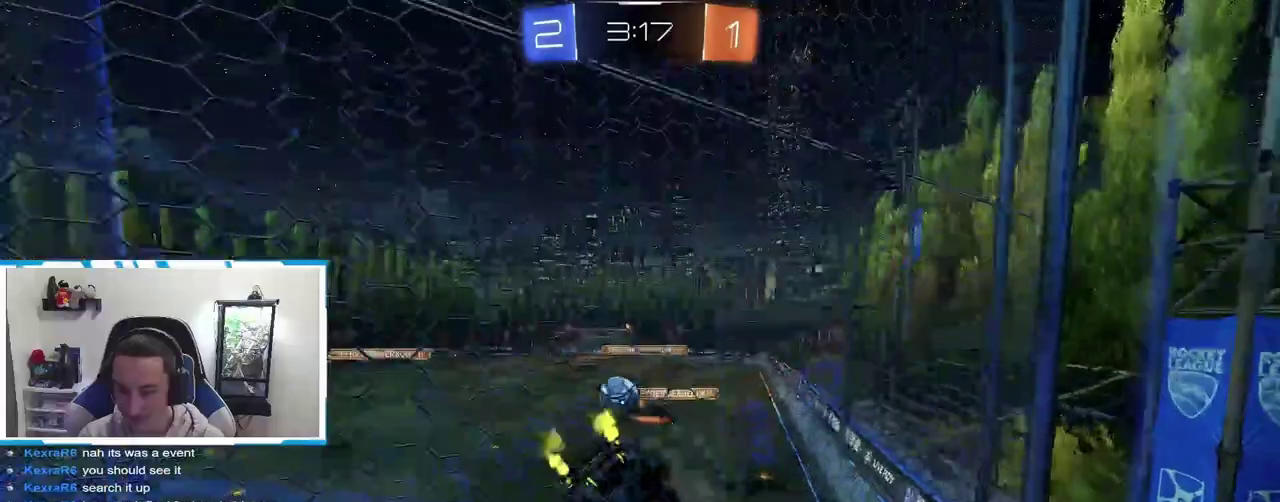
{"buttons": ["R2"], "left_stick": "center", "right_stick": "center", "events": [[67, "left_stick", "center"], [117, "left_stick", "left"], [217, "left_stick", "center"]]}
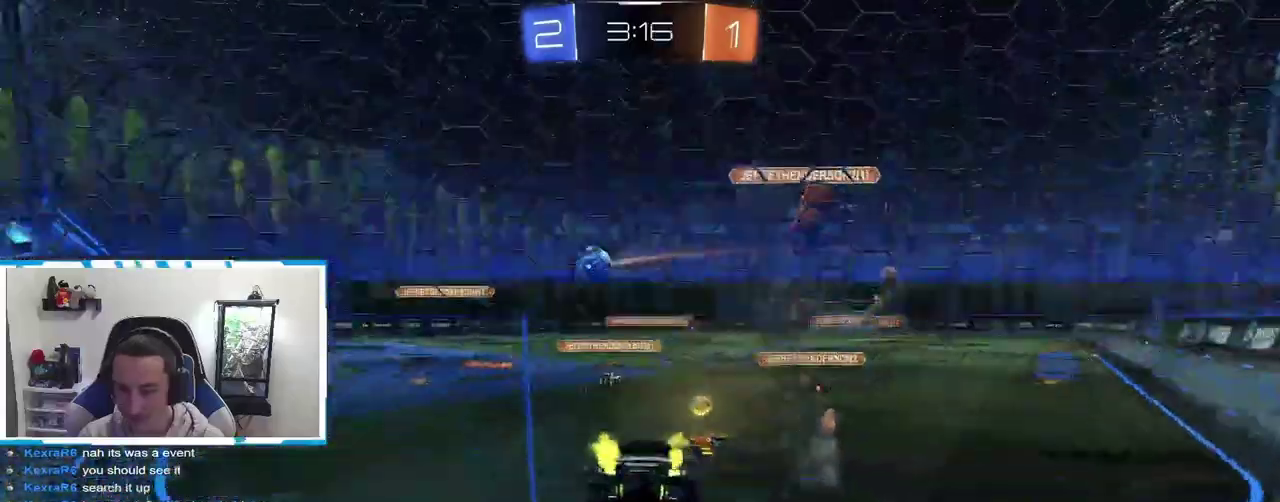
{"buttons": ["B", "R2"], "left_stick": "left", "right_stick": "center", "events": [[17, "left_stick", "right"], [100, "left_stick", "center"], [150, "left_stick", "left"], [317, "B", "down"]]}
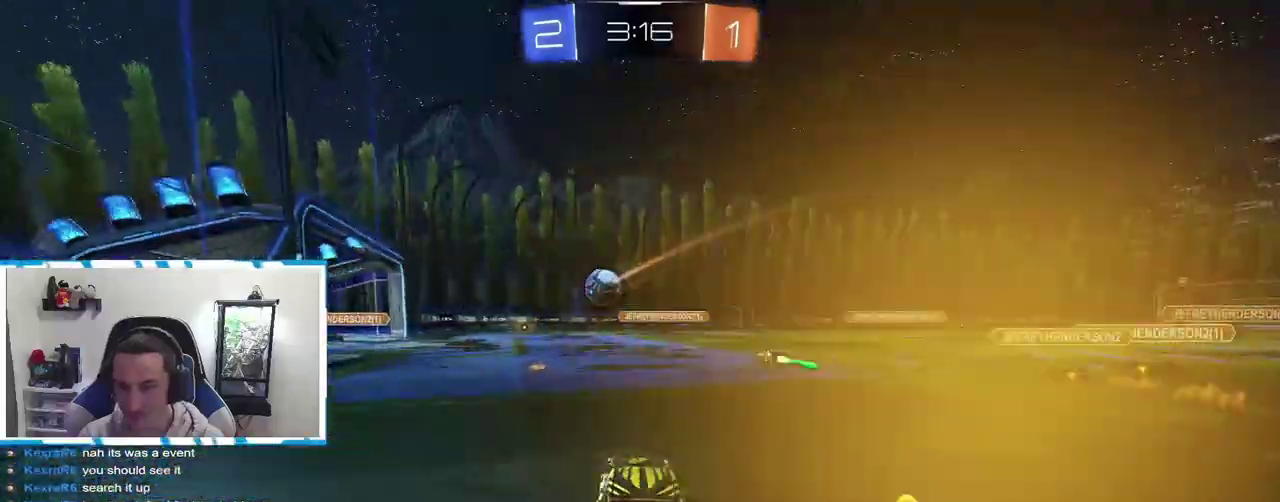
{"buttons": ["B", "R2"], "left_stick": "center", "right_stick": "center", "events": [[100, "left_stick", "center"], [217, "left_stick", "left"], [317, "left_stick", "center"]]}
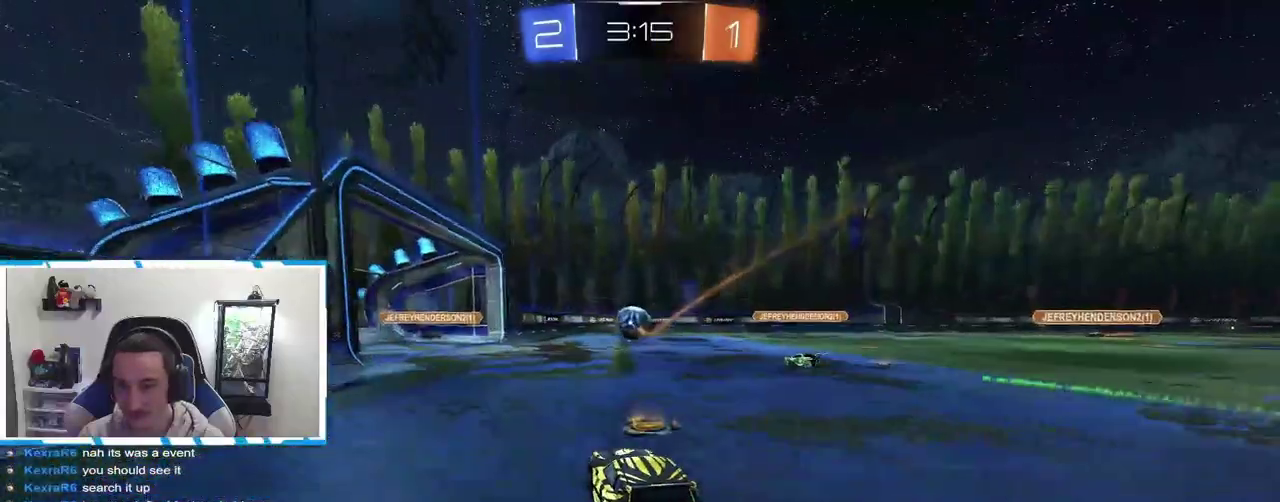
{"buttons": ["R2"], "left_stick": "left", "right_stick": "center", "events": [[200, "B", "up"], [484, "left_stick", "left"]]}
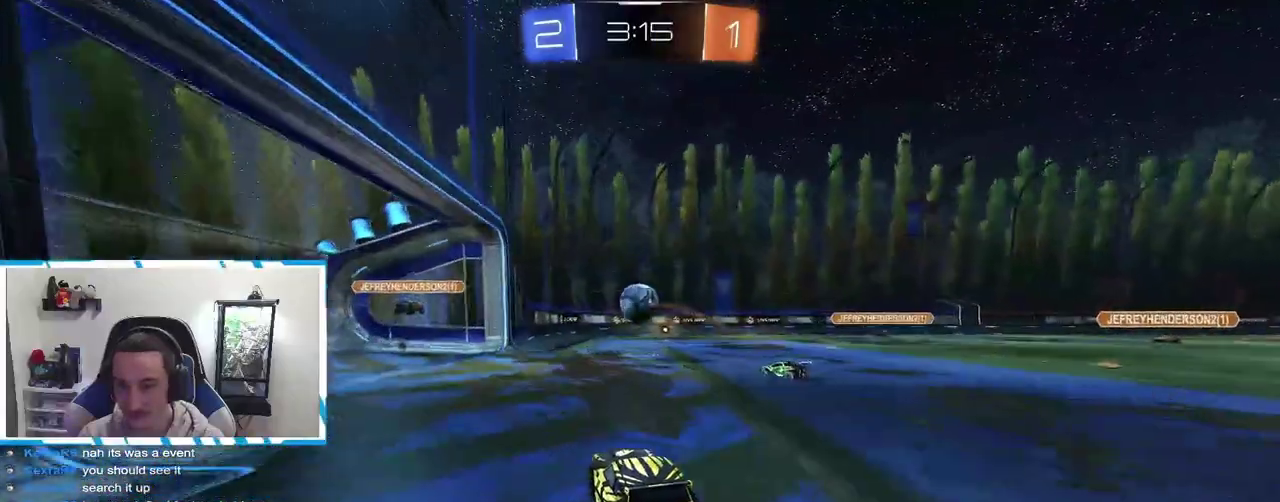
{"buttons": ["B", "R2"], "left_stick": "center", "right_stick": "center", "events": [[67, "left_stick", "center"], [250, "left_stick", "right"], [334, "left_stick", "center"], [500, "B", "down"]]}
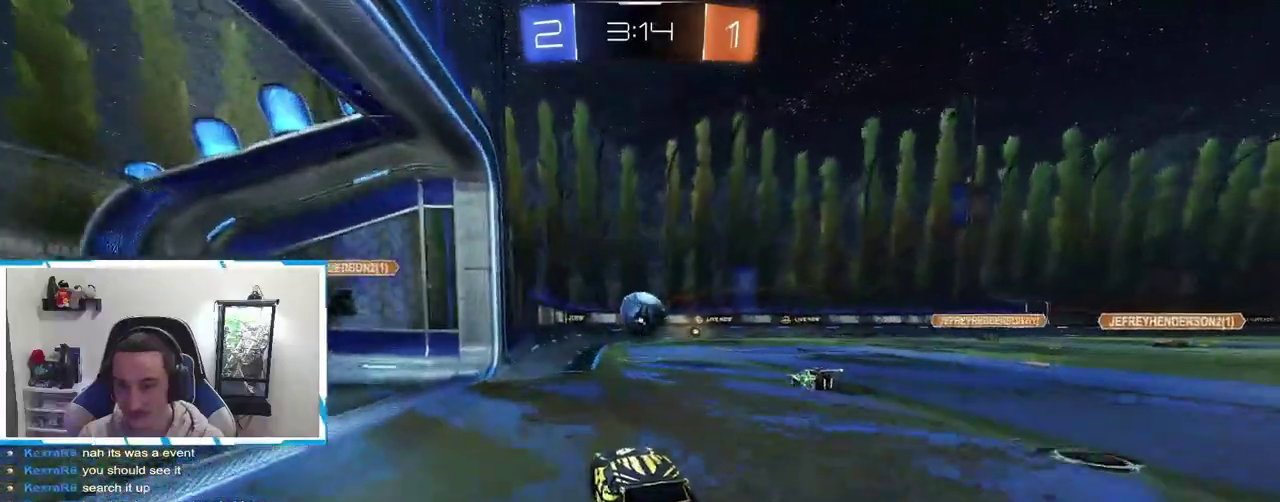
{"buttons": ["R2"], "left_stick": "center", "right_stick": "center", "events": [[250, "B", "up"]]}
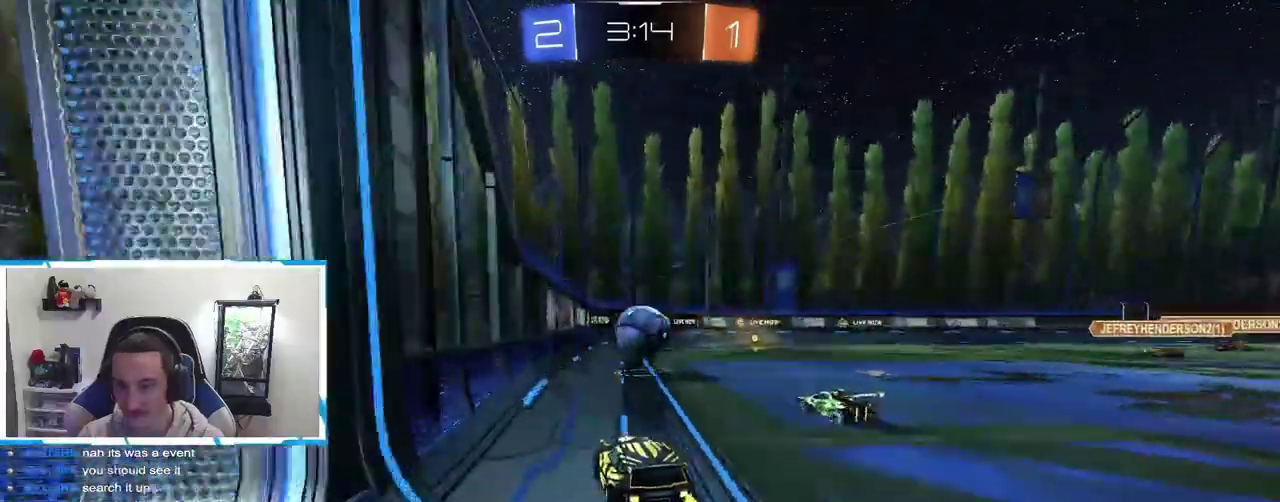
{"buttons": ["B", "R2"], "left_stick": "right", "right_stick": "center", "events": [[384, "left_stick", "right"], [400, "B", "down"]]}
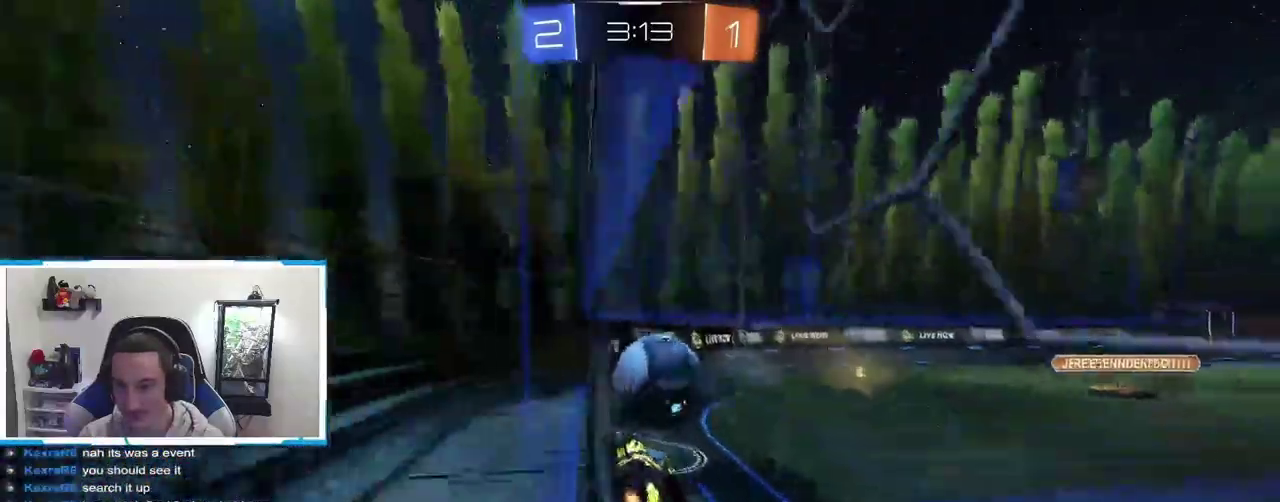
{"buttons": ["B", "R2"], "left_stick": "center", "right_stick": "center", "events": [[50, "left_stick", "center"], [267, "B", "up"], [500, "B", "down"]]}
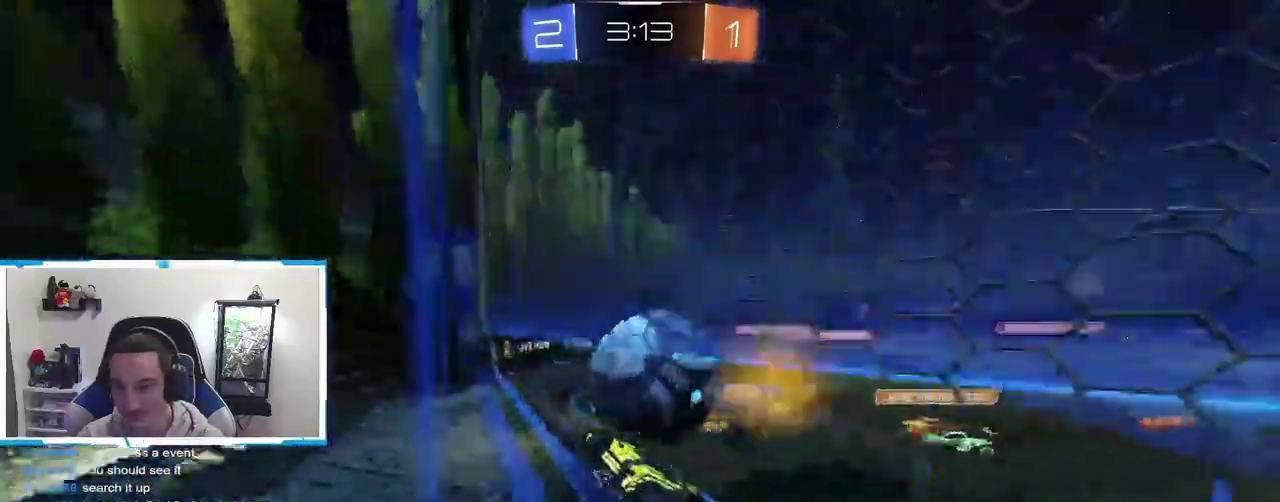
{"buttons": ["R2"], "left_stick": "right", "right_stick": "center", "events": [[200, "B", "up"], [234, "left_stick", "right"], [284, "left_stick", "center"], [500, "left_stick", "right"]]}
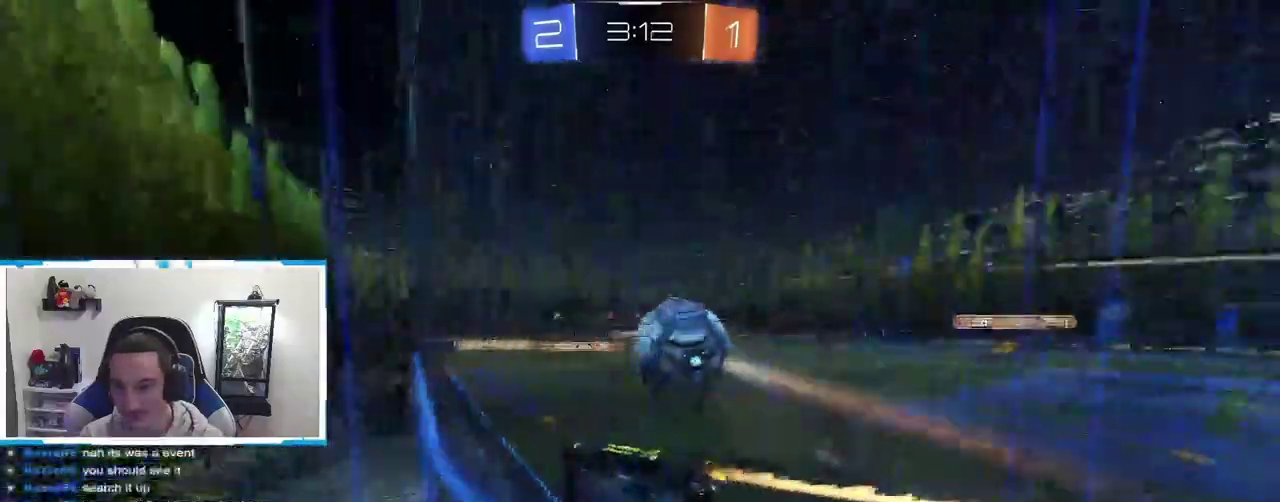
{"buttons": [], "left_stick": "center", "right_stick": "center", "events": [[100, "left_stick", "center"], [317, "R2", "up"], [367, "L2", "down"], [484, "L2", "up"]]}
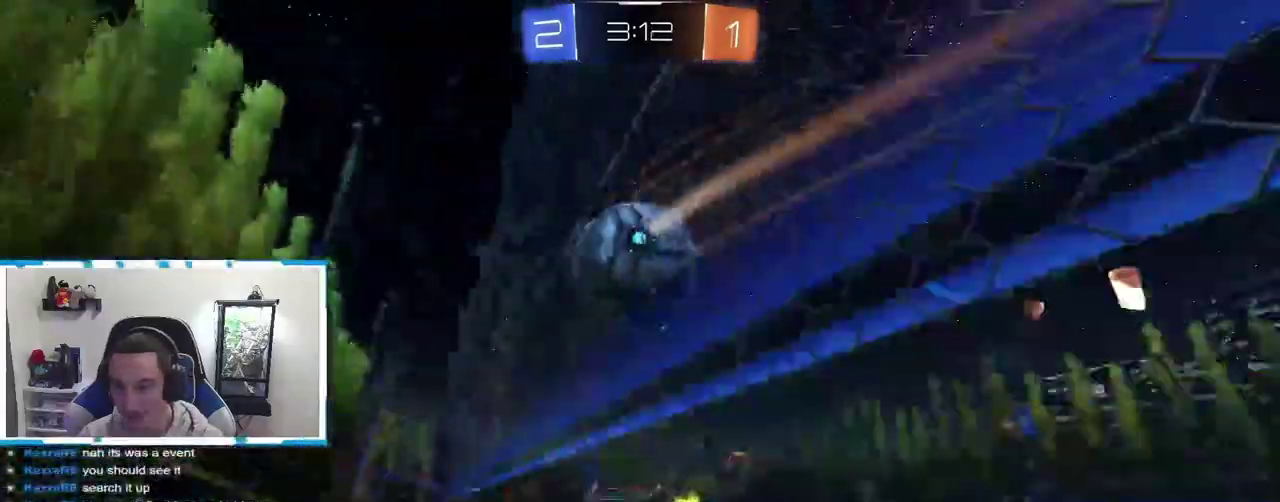
{"buttons": ["R2"], "left_stick": "center", "right_stick": "center", "events": [[134, "R2", "down"], [284, "R2", "up"], [434, "R2", "down"]]}
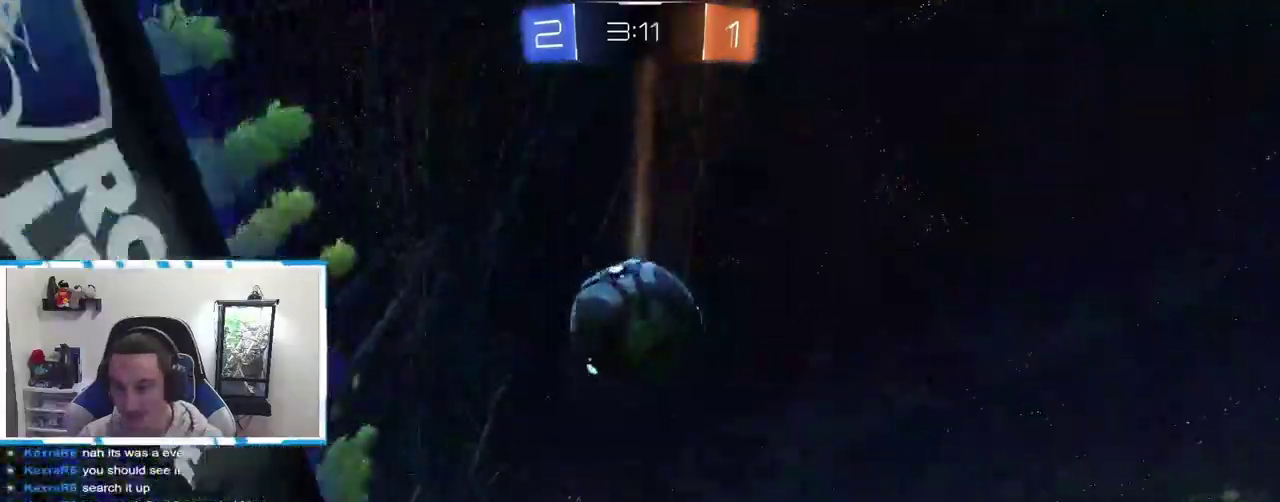
{"buttons": ["A", "B", "R2"], "left_stick": "up", "right_stick": "center", "events": [[50, "B", "down"], [100, "A", "down"], [300, "A", "up"], [334, "left_stick", "up"], [417, "A", "down"]]}
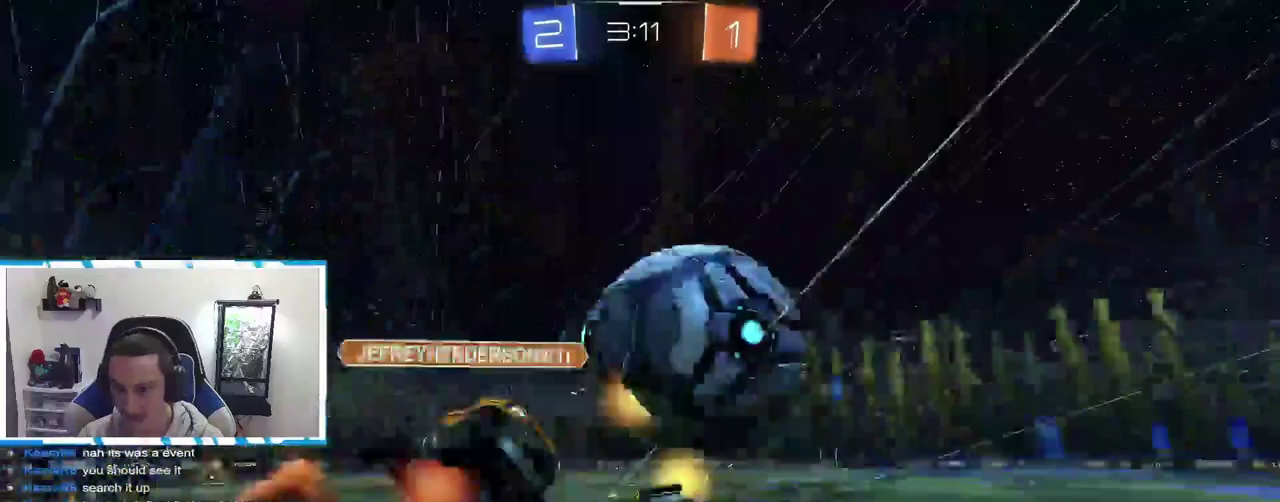
{"buttons": [], "left_stick": "center", "right_stick": "center", "events": [[34, "B", "up"], [84, "A", "up"], [84, "R2", "up"], [167, "left_stick", "center"]]}
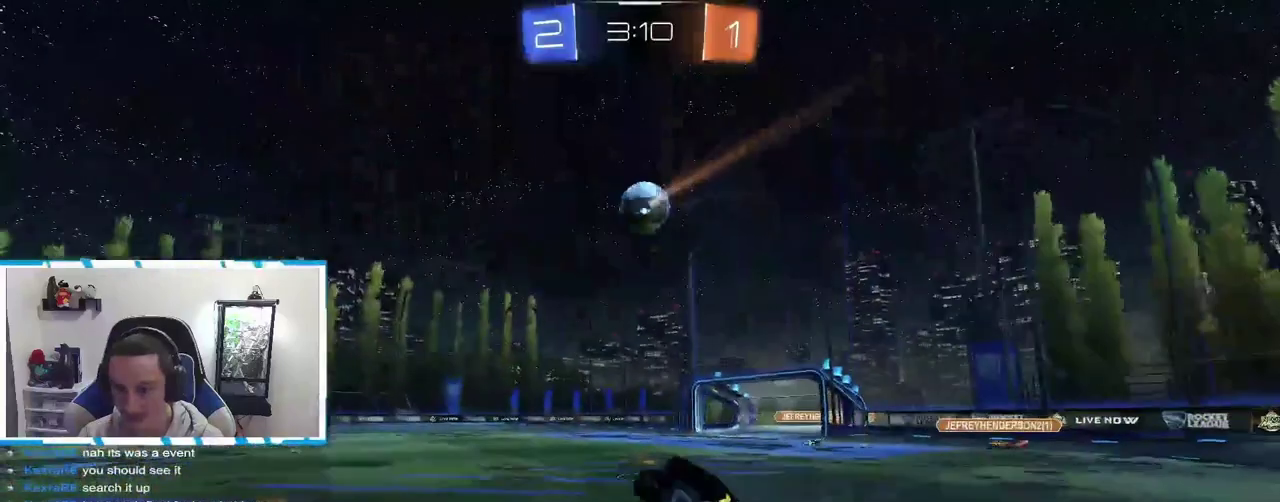
{"buttons": ["R2"], "left_stick": "right", "right_stick": "center", "events": [[184, "left_stick", "right"], [484, "R2", "down"]]}
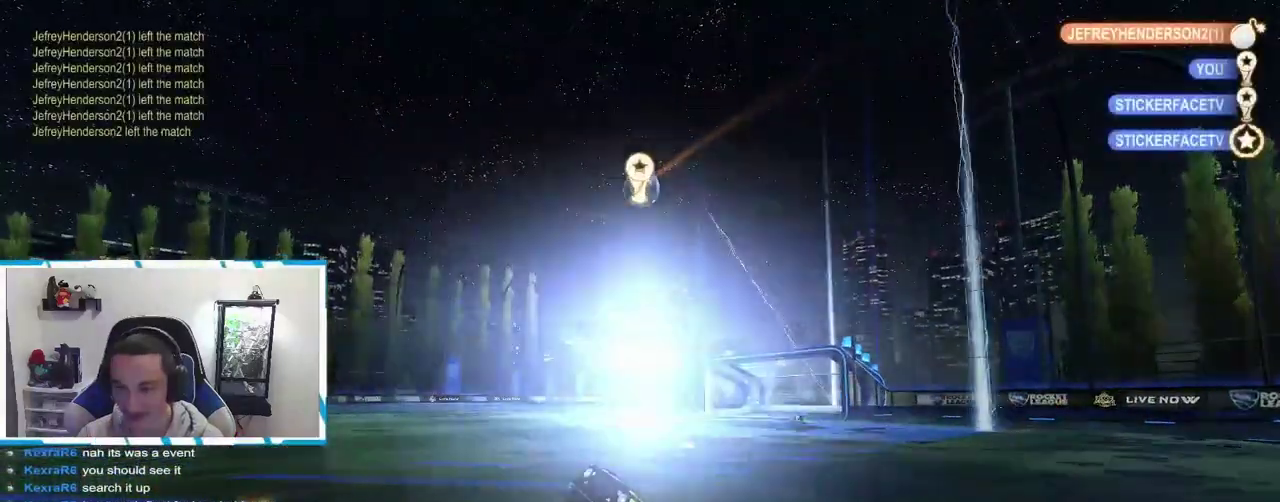
{"buttons": [], "left_stick": "center", "right_stick": "center", "events": [[184, "R2", "up"], [200, "left_stick", "center"]]}
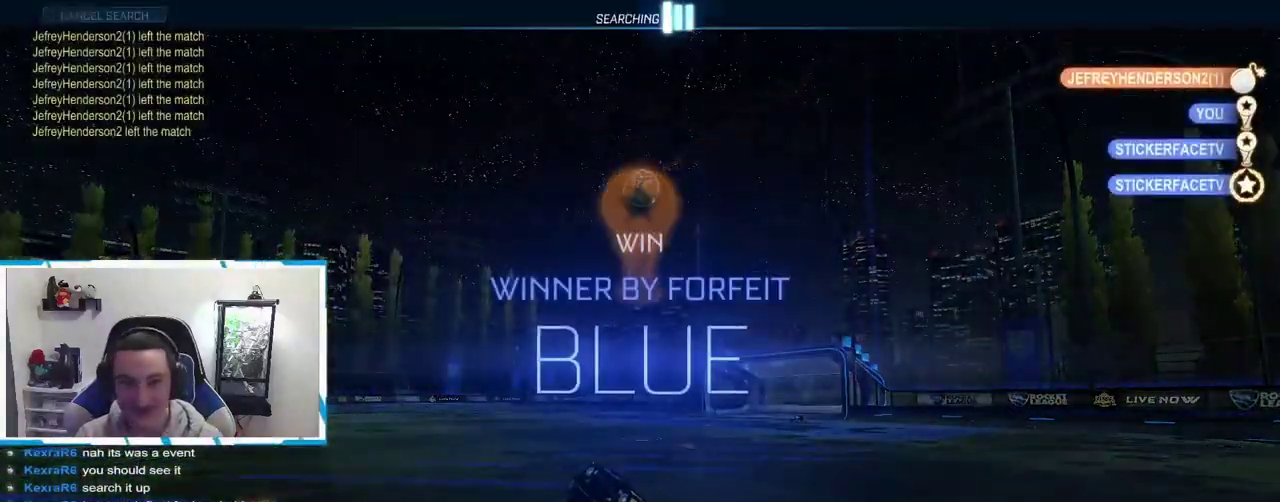
{"buttons": ["L1"], "left_stick": "center", "right_stick": "center", "events": [[400, "L1", "down"]]}
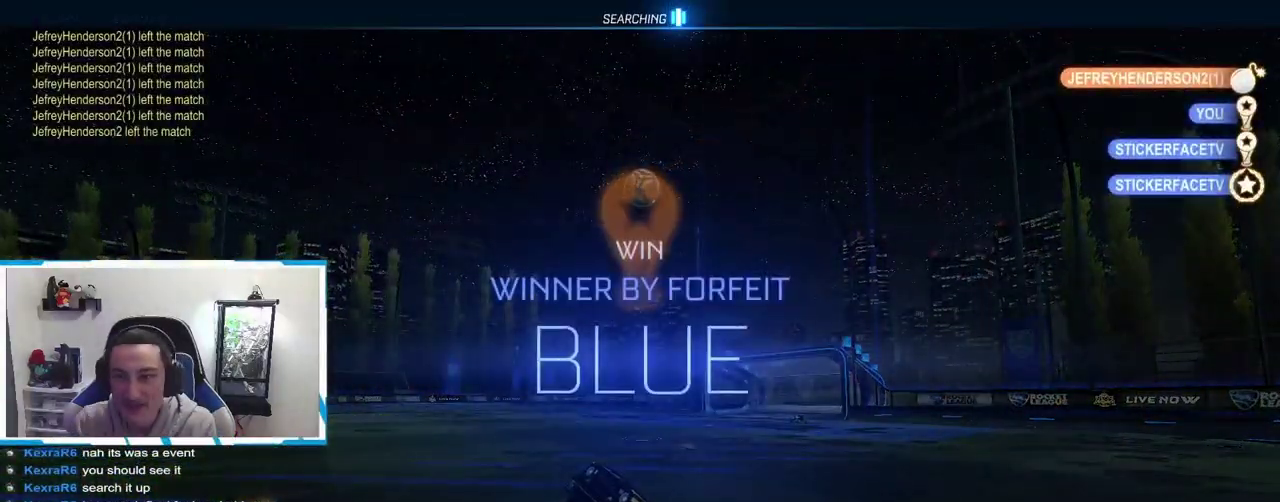
{"buttons": [], "left_stick": "center", "right_stick": "center", "events": [[217, "L1", "up"]]}
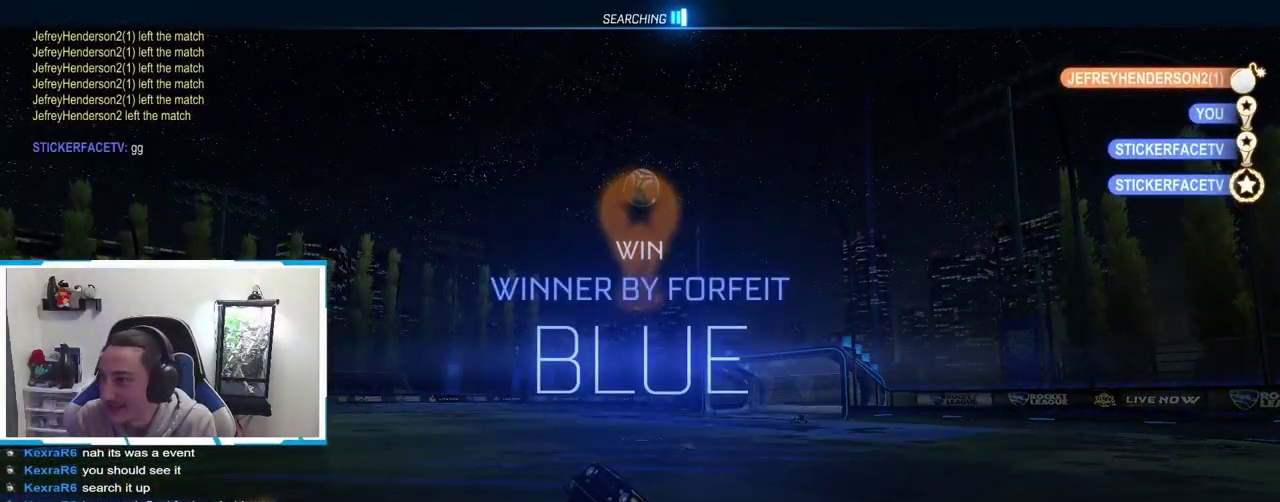
{"buttons": [], "left_stick": "center", "right_stick": "center", "events": []}
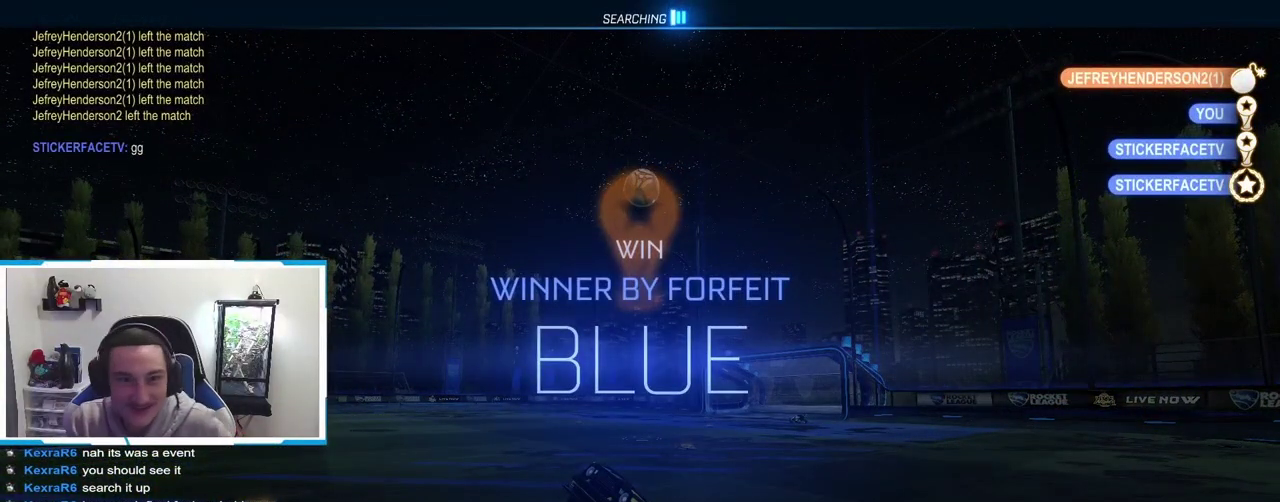
{"buttons": [], "left_stick": "center", "right_stick": "center", "events": []}
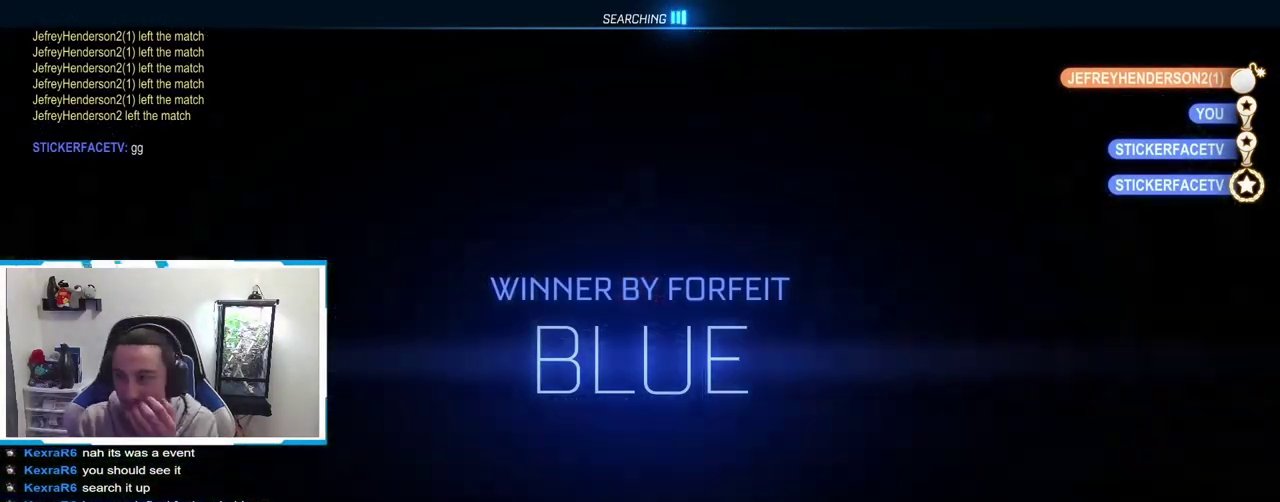
{"buttons": [], "left_stick": "center", "right_stick": "center", "events": []}